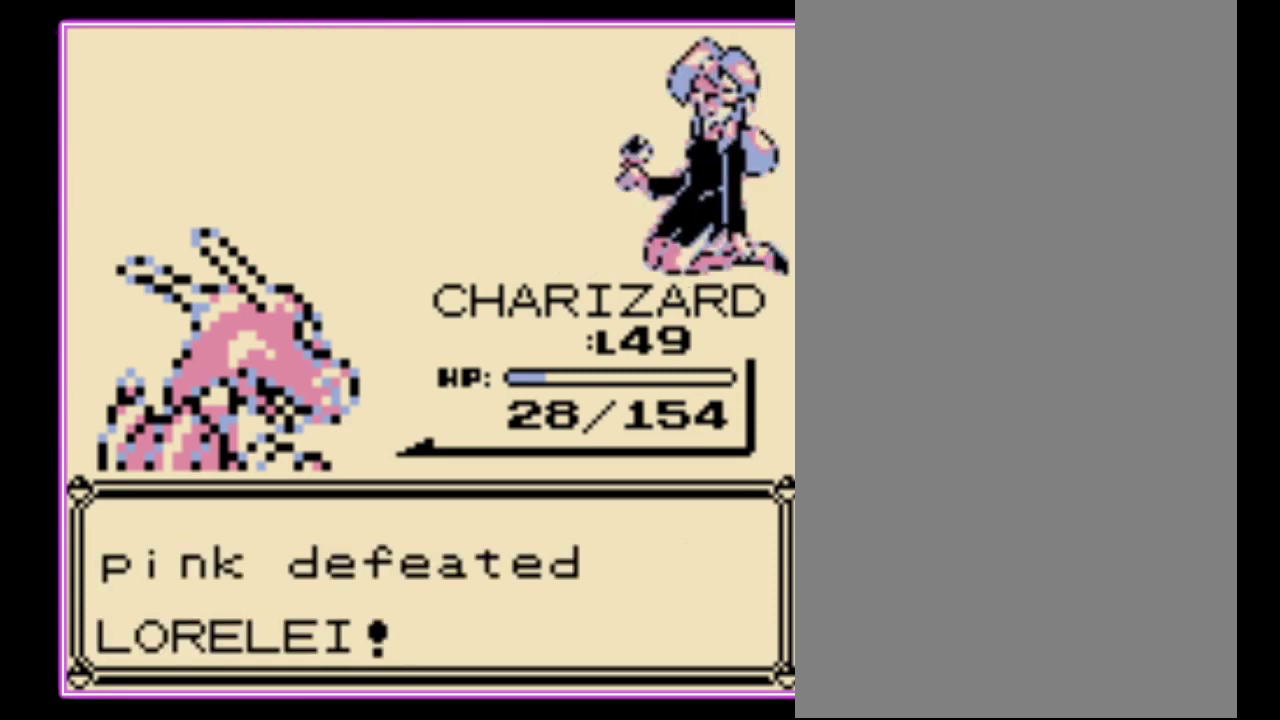
Gameplay with a controller (Nintendo layout); each line is a JSON object with the inputs held at the frame after it. "events" lists button and stick changes between this image and that frame as [ms after this image, input, new state], when the widget could be followed in between. Not read: L3 R3.
{"buttons": ["A", "B"], "events": [[33, "B", "down"], [67, "A", "up"], [133, "A", "down"], [133, "B", "up"], [200, "A", "up"], [200, "B", "down"], [267, "A", "down"], [300, "B", "up"], [367, "B", "down"]]}
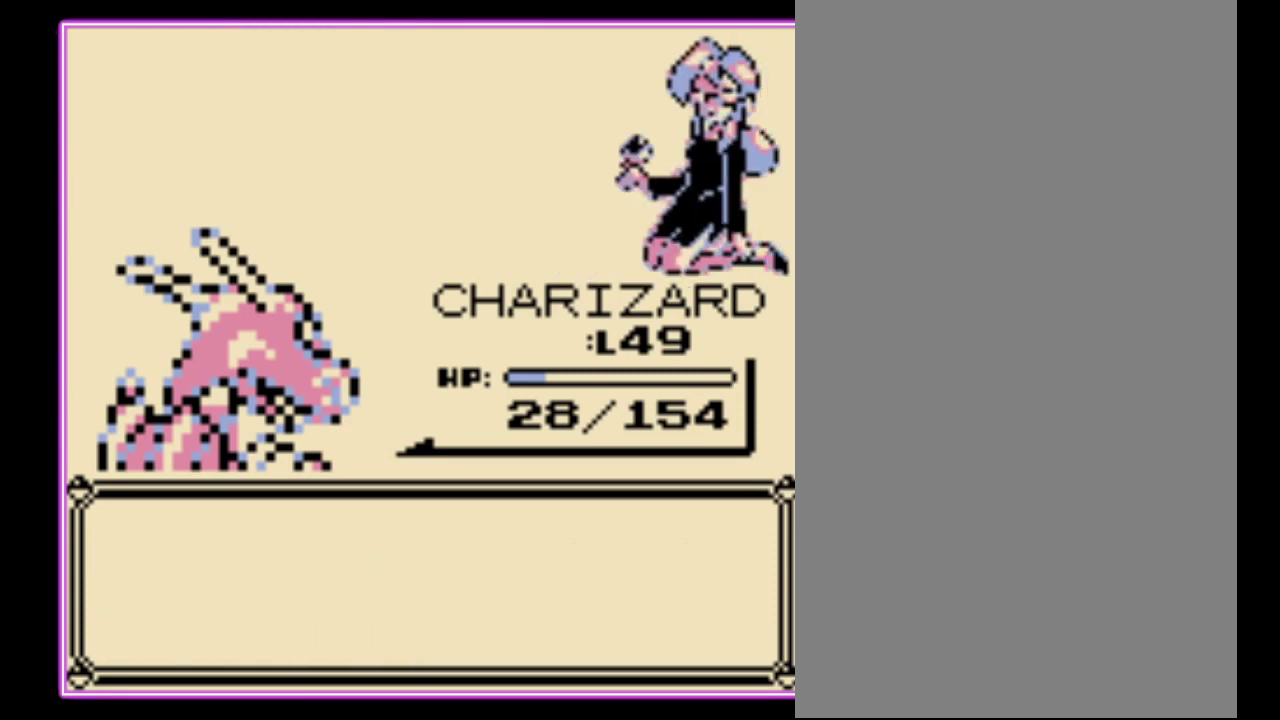
{"buttons": [], "events": [[33, "A", "up"], [100, "A", "down"], [100, "B", "up"], [167, "B", "down"], [200, "A", "up"], [267, "A", "down"], [267, "B", "up"], [333, "B", "down"], [367, "A", "up"], [433, "B", "up"]]}
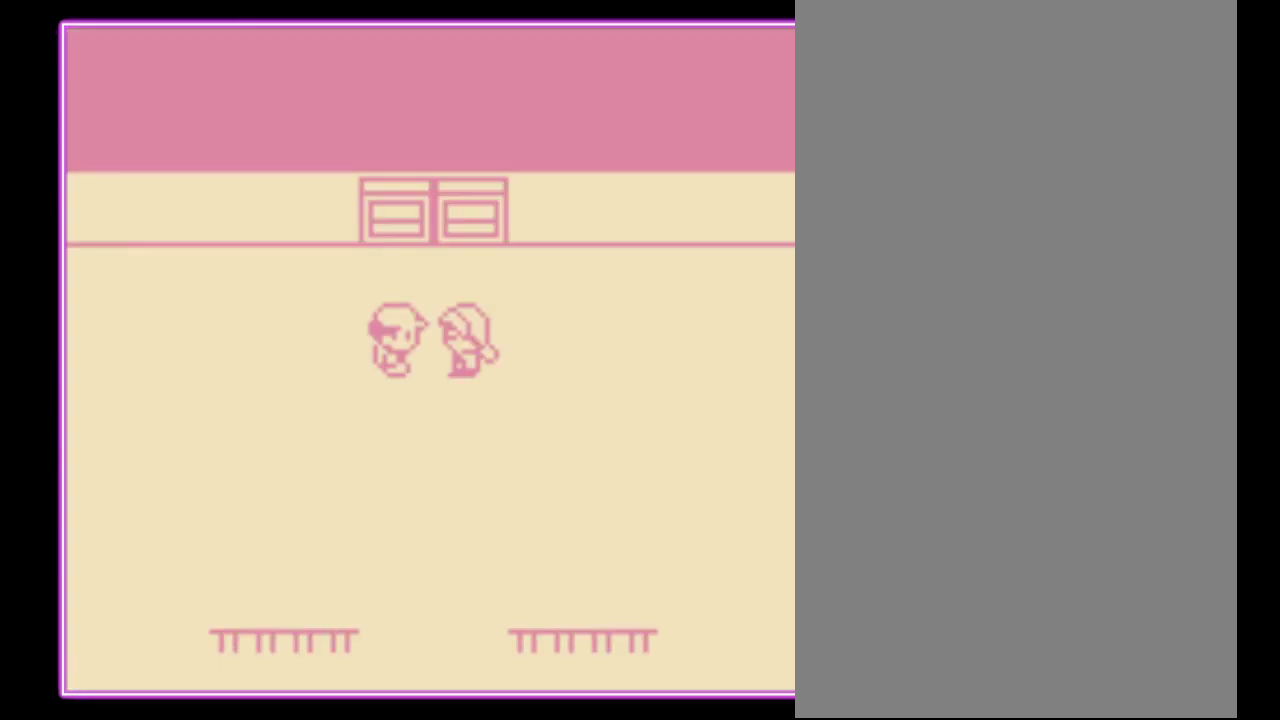
{"buttons": ["B"], "events": [[167, "B", "down"], [267, "B", "up"], [333, "B", "down"], [400, "B", "up"], [467, "B", "down"]]}
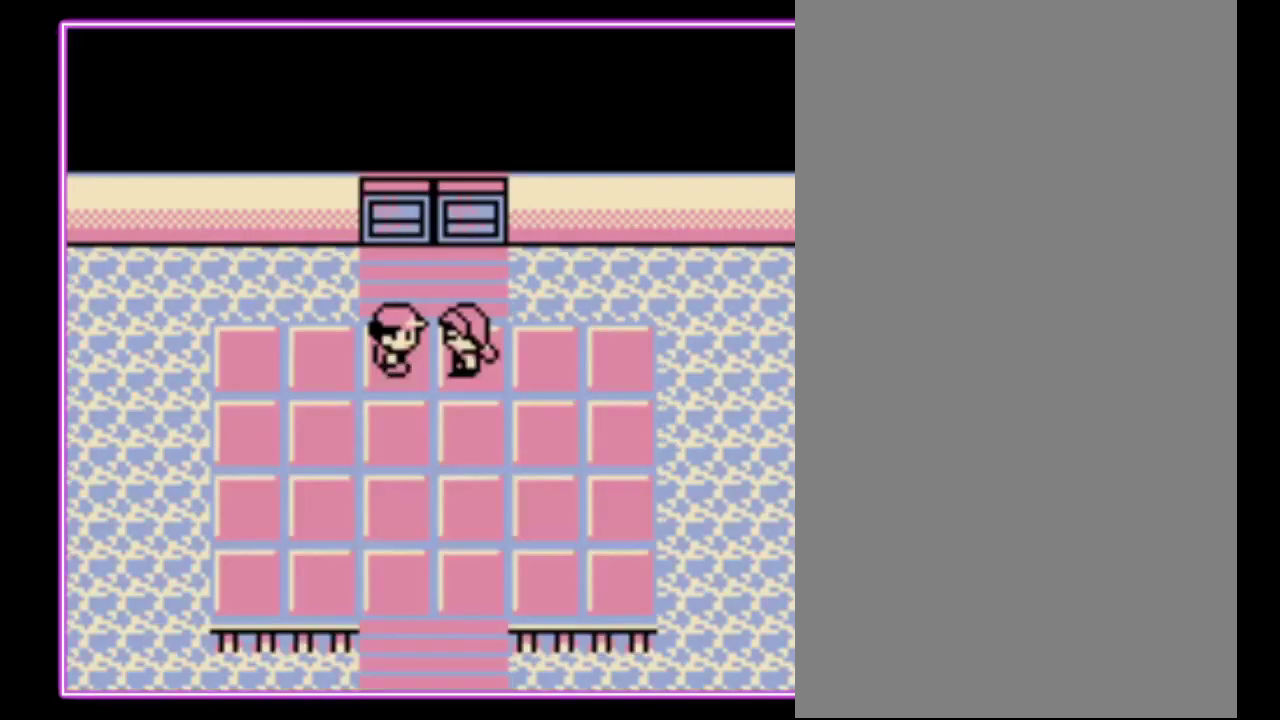
{"buttons": [], "events": [[33, "B", "up"], [100, "B", "down"], [167, "B", "up"], [400, "B", "down"], [467, "B", "up"]]}
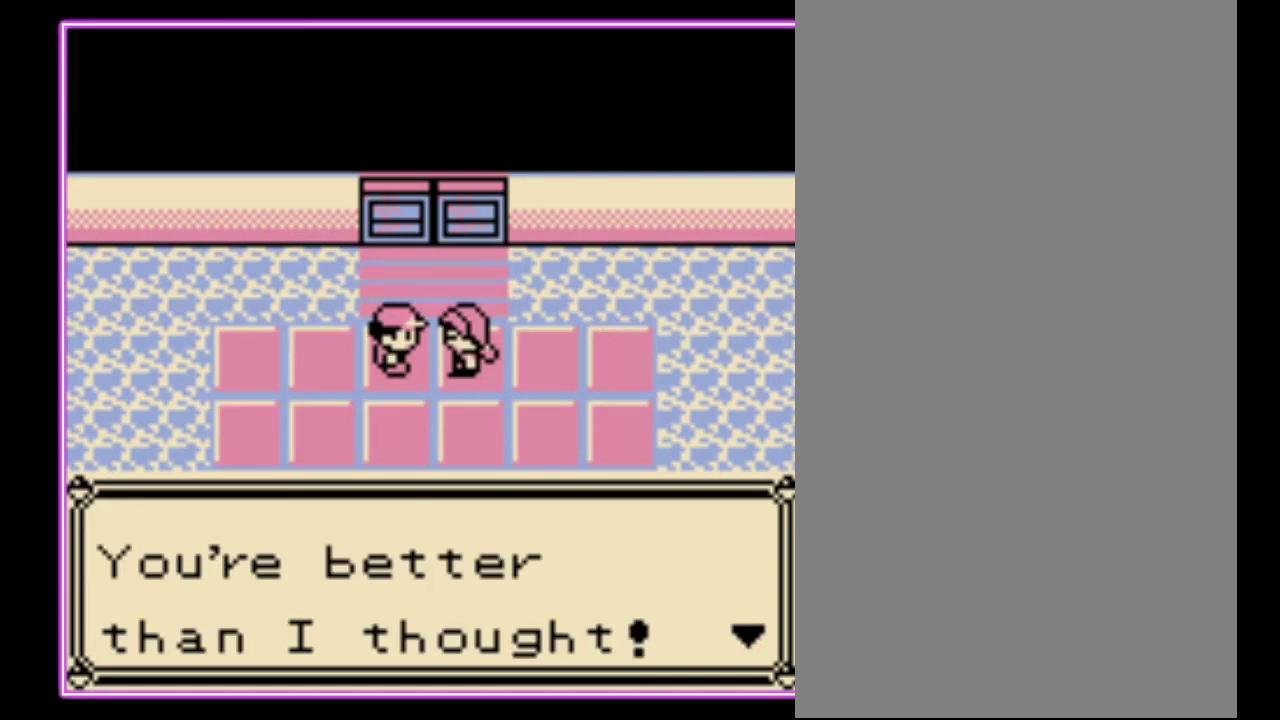
{"buttons": [], "events": [[33, "B", "down"], [100, "B", "up"], [300, "B", "down"], [367, "B", "up"], [433, "B", "down"], [500, "B", "up"]]}
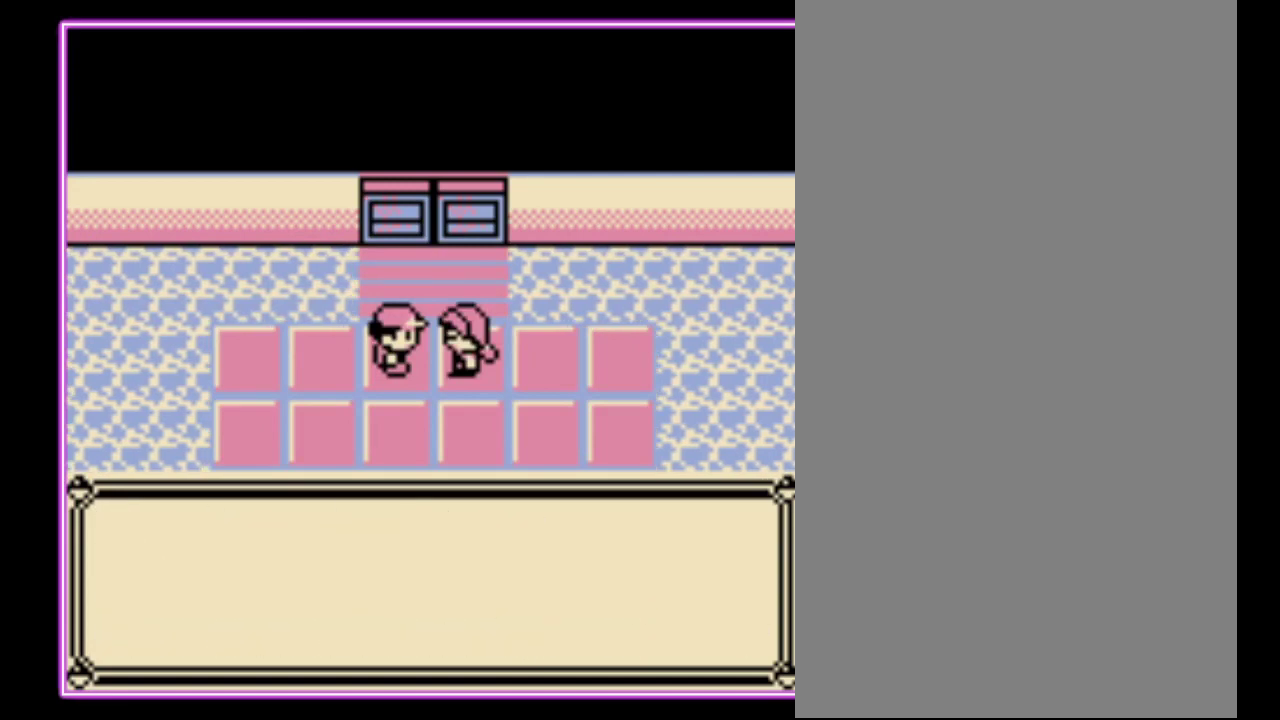
{"buttons": ["B"], "events": [[200, "B", "down"], [267, "B", "up"], [333, "B", "down"], [400, "B", "up"], [467, "B", "down"]]}
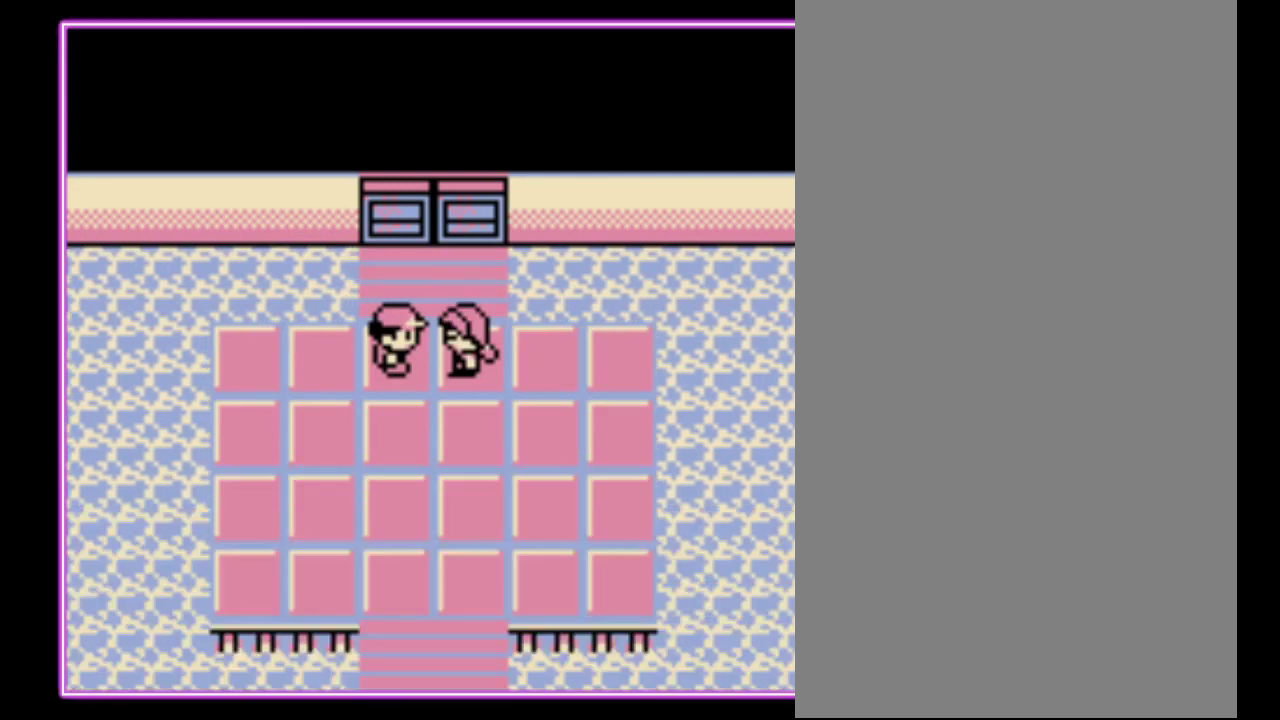
{"buttons": [], "events": [[33, "B", "up"], [100, "B", "down"], [167, "B", "up"], [233, "B", "down"], [300, "B", "up"]]}
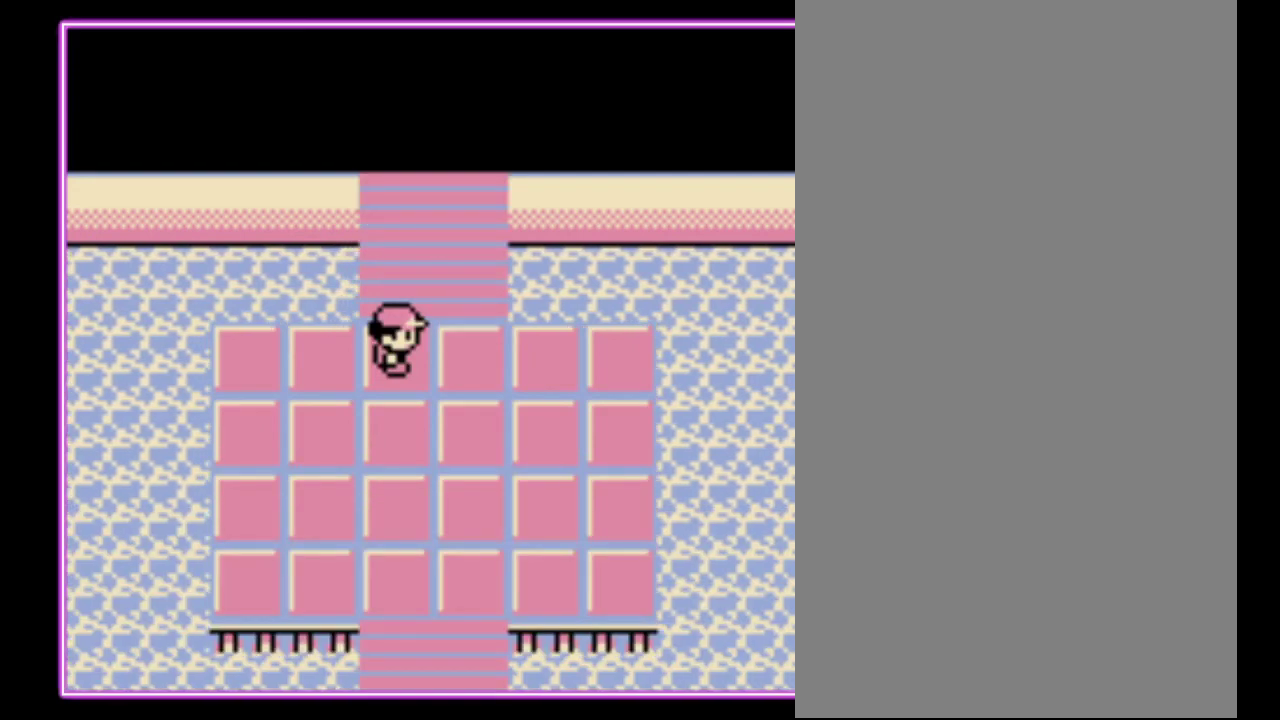
{"buttons": [], "events": []}
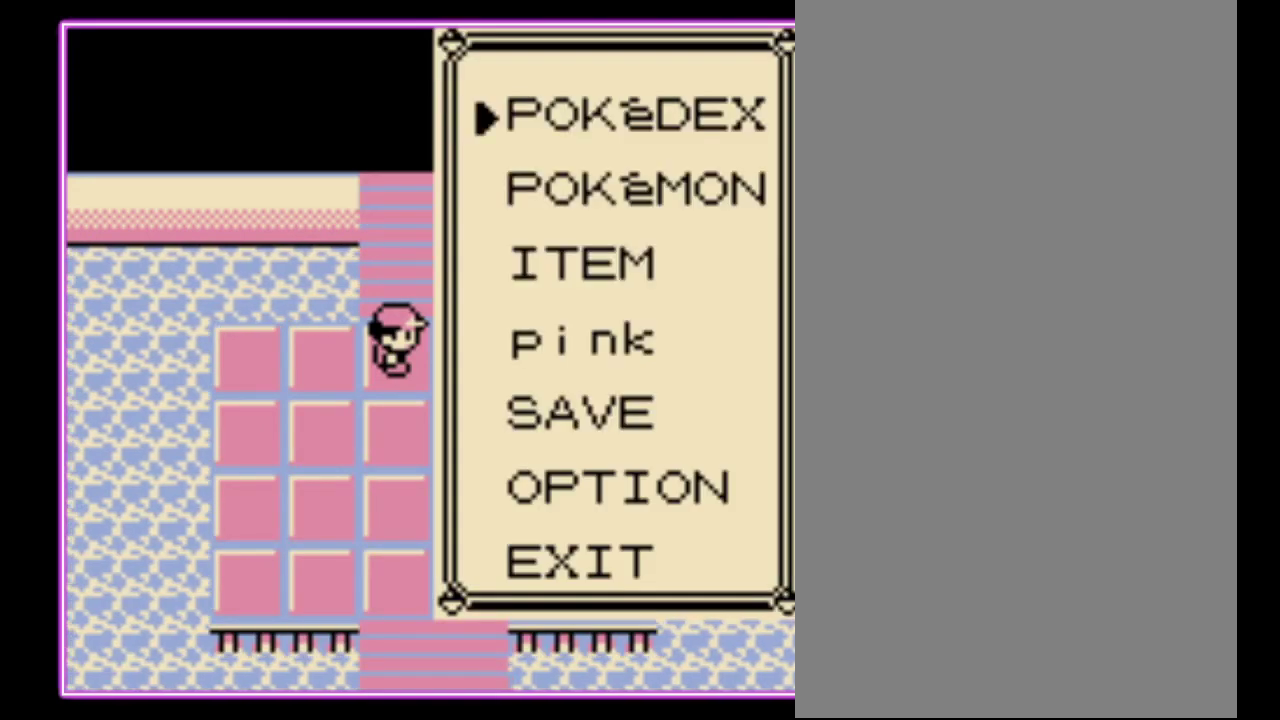
{"buttons": [], "events": [[267, "A", "down"], [333, "A", "up"]]}
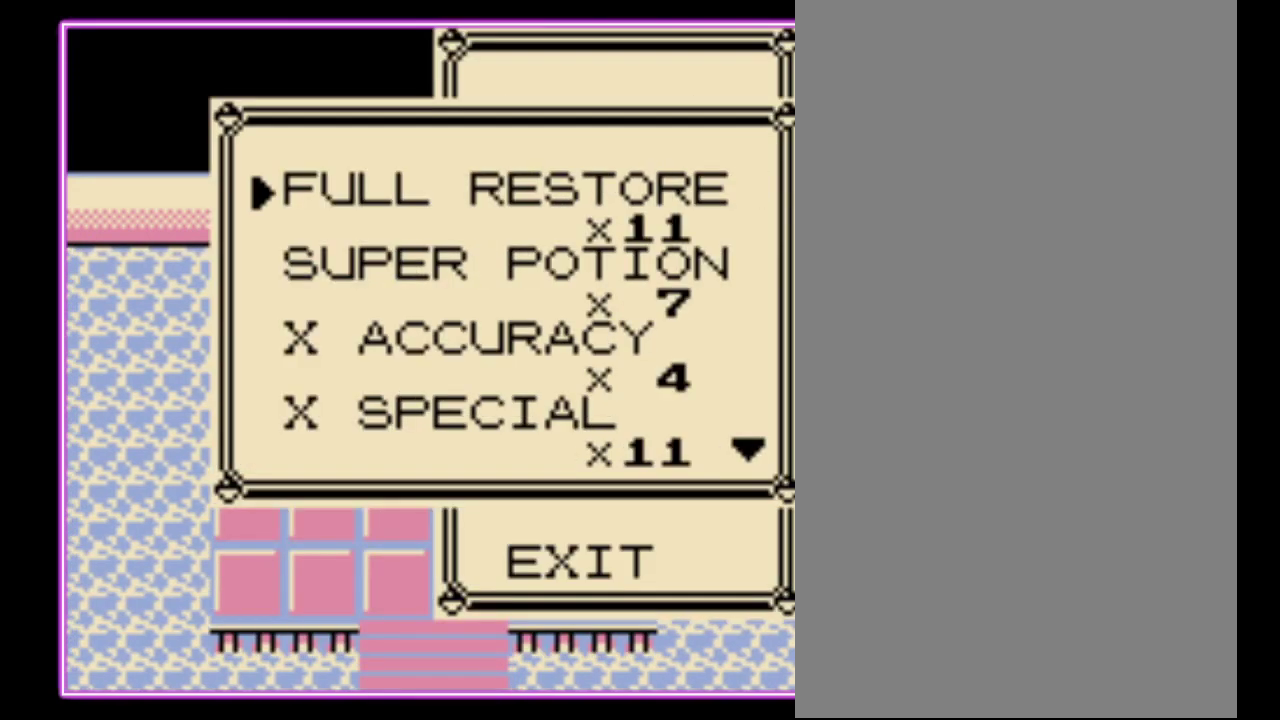
{"buttons": [], "events": [[400, "A", "down"], [467, "A", "up"]]}
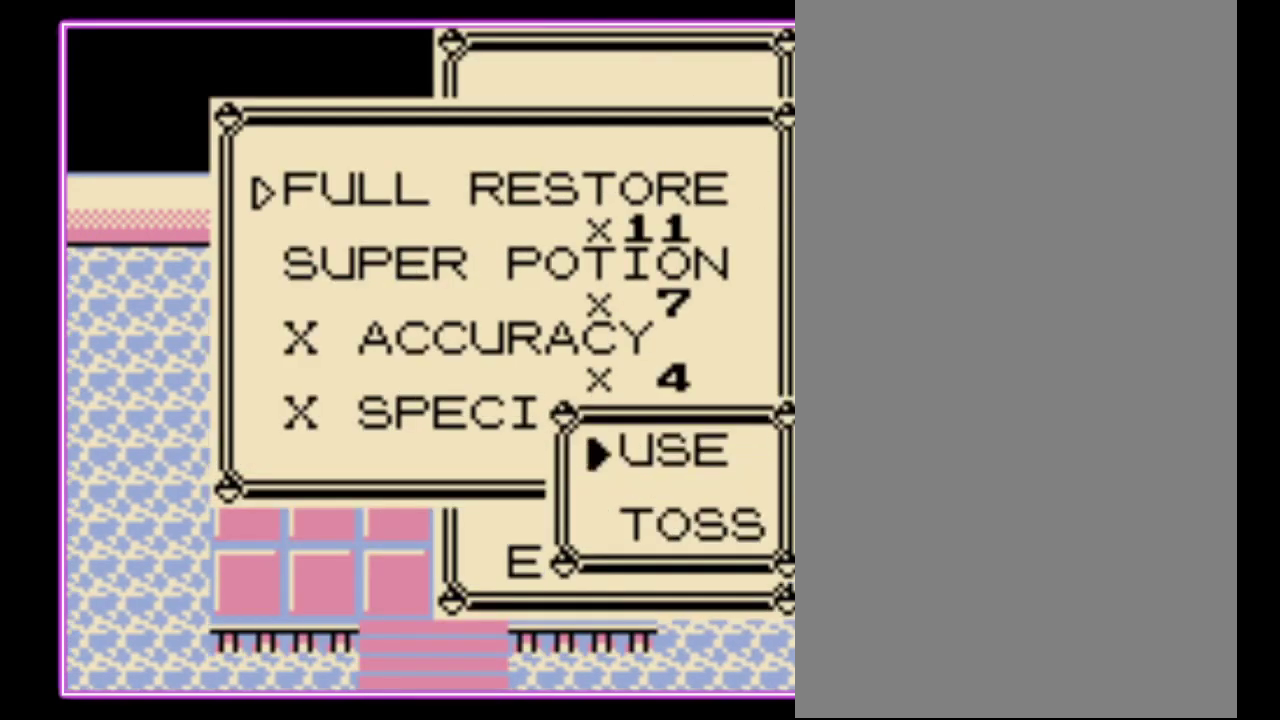
{"buttons": ["A"], "events": [[33, "A", "down"], [100, "A", "up"], [200, "A", "down"], [267, "A", "up"], [333, "A", "down"], [400, "A", "up"], [467, "A", "down"]]}
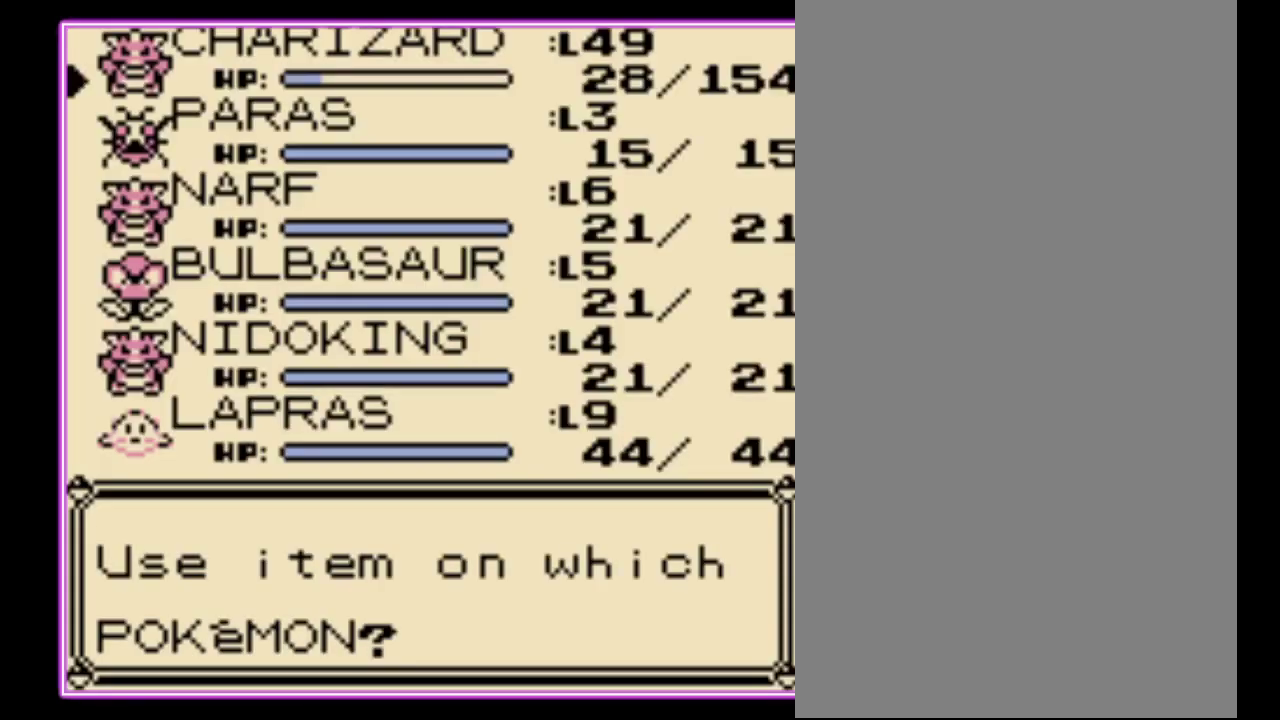
{"buttons": [], "events": [[33, "A", "up"], [100, "A", "down"], [167, "A", "up"]]}
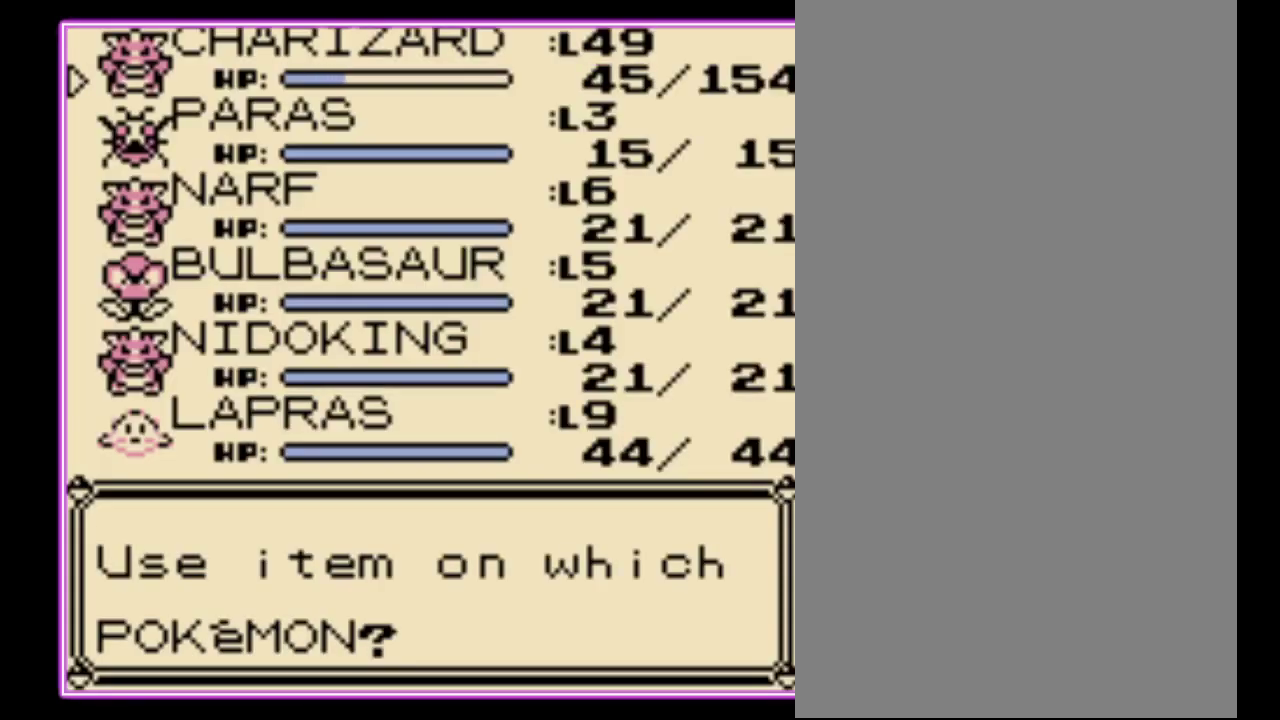
{"buttons": [], "events": []}
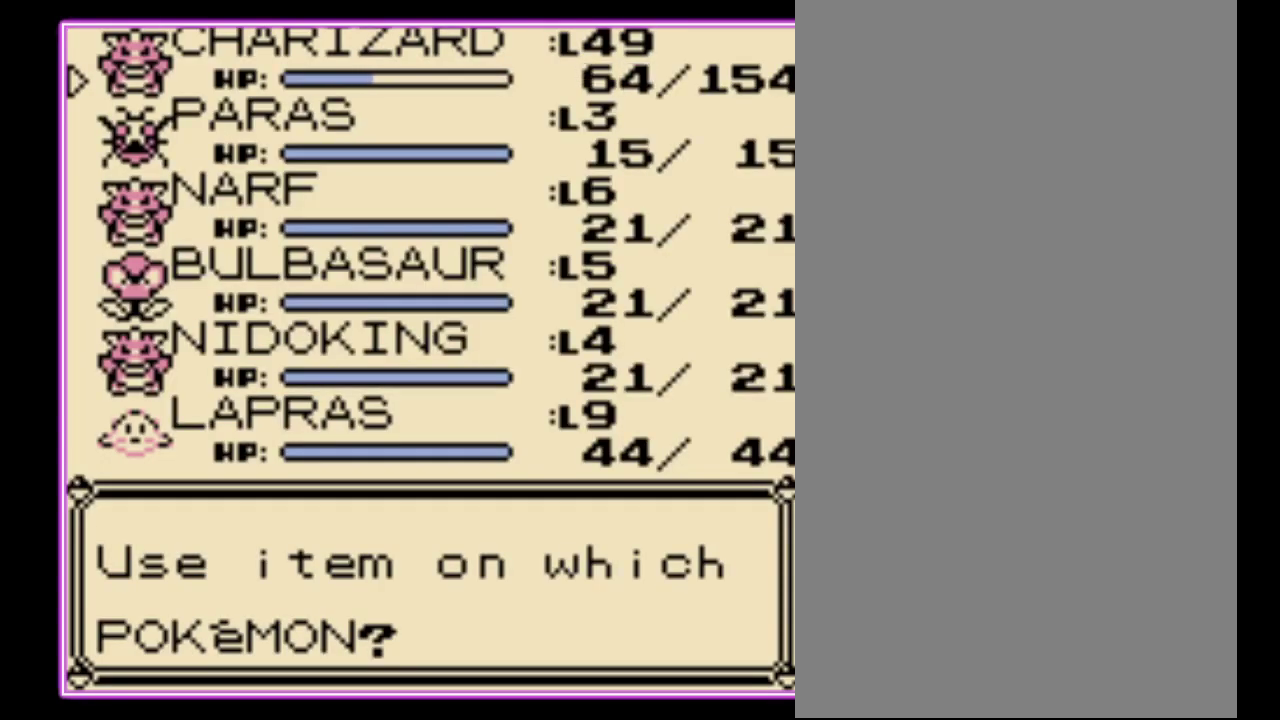
{"buttons": [], "events": []}
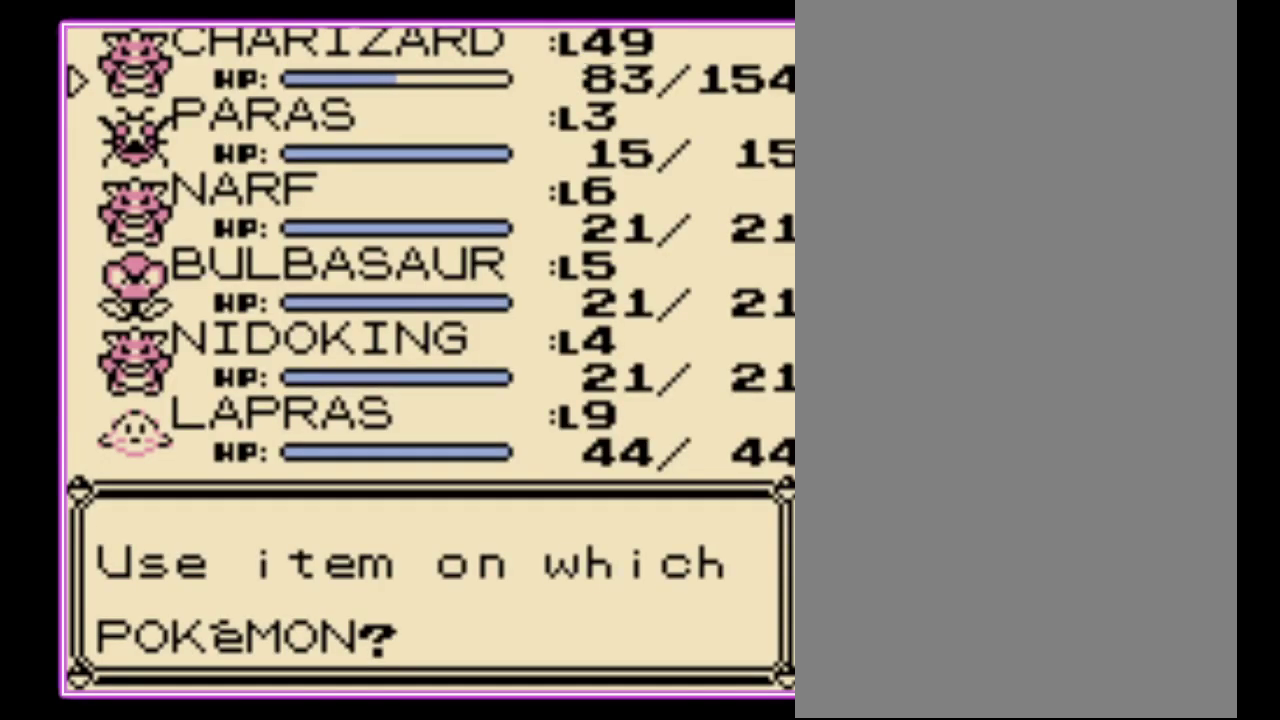
{"buttons": [], "events": []}
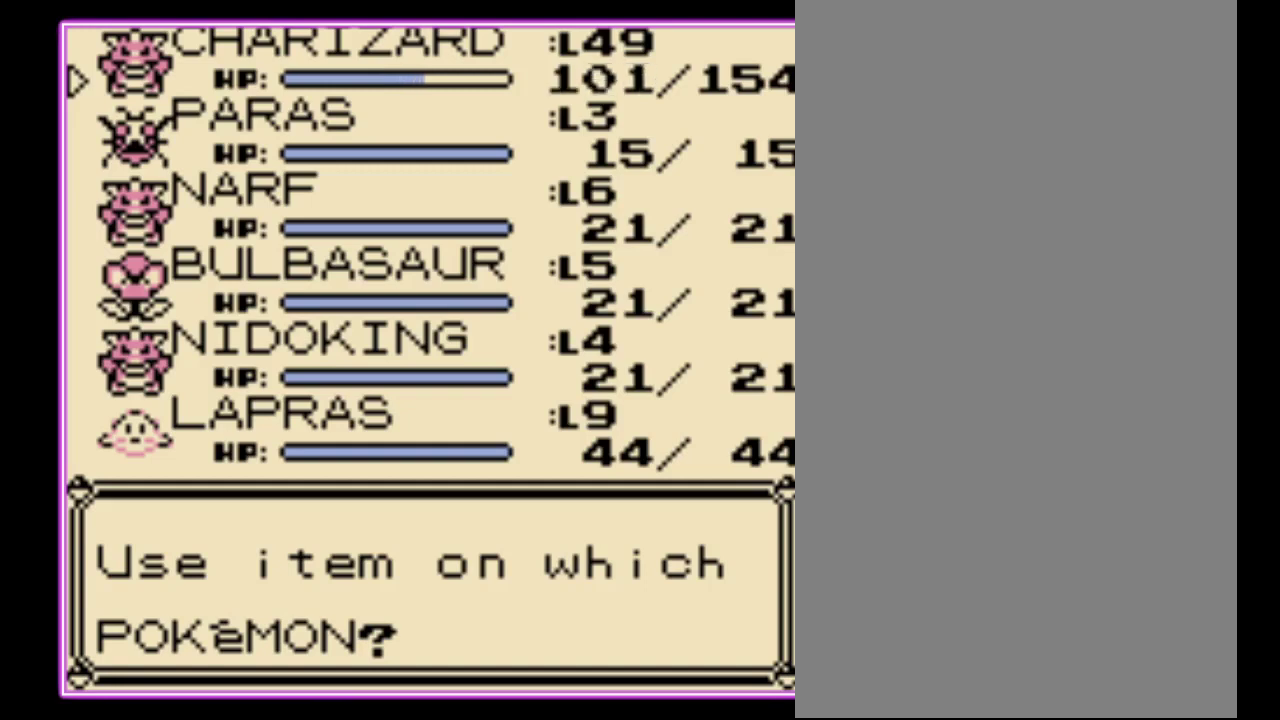
{"buttons": ["B"], "events": [[500, "B", "down"]]}
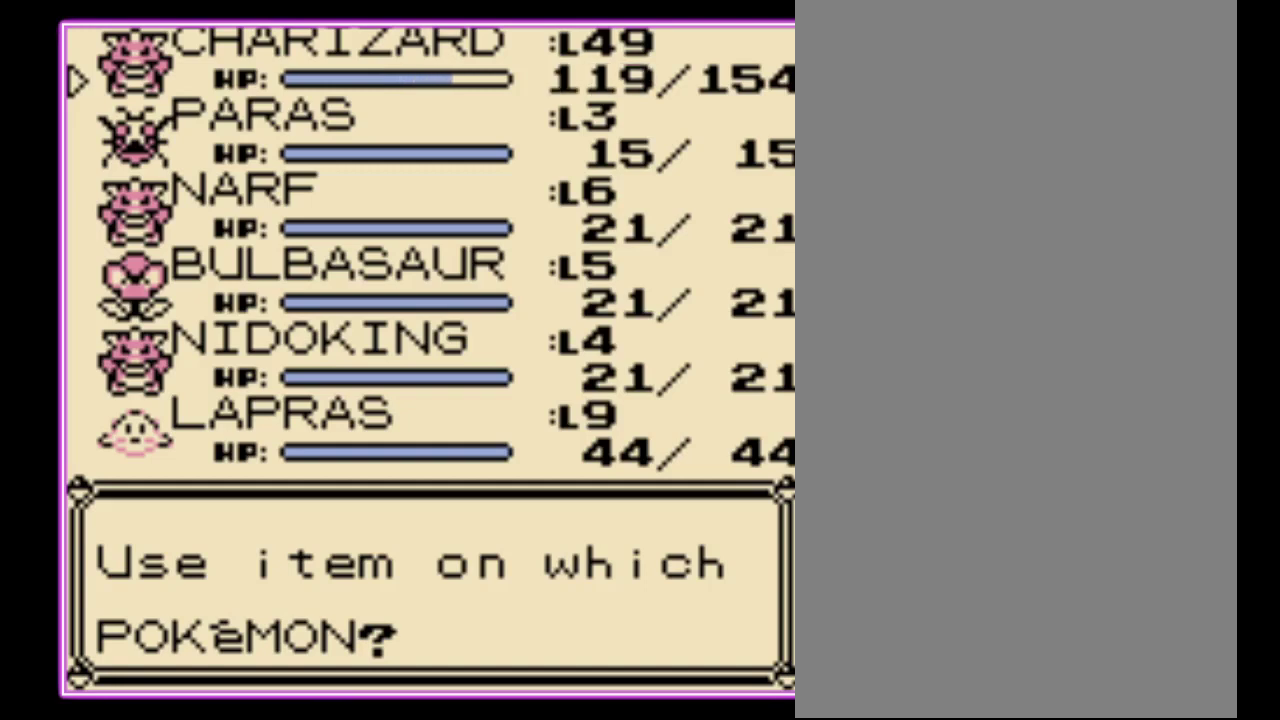
{"buttons": [], "events": [[67, "B", "up"], [133, "B", "down"], [200, "B", "up"], [267, "B", "down"], [333, "B", "up"], [400, "B", "down"], [467, "B", "up"]]}
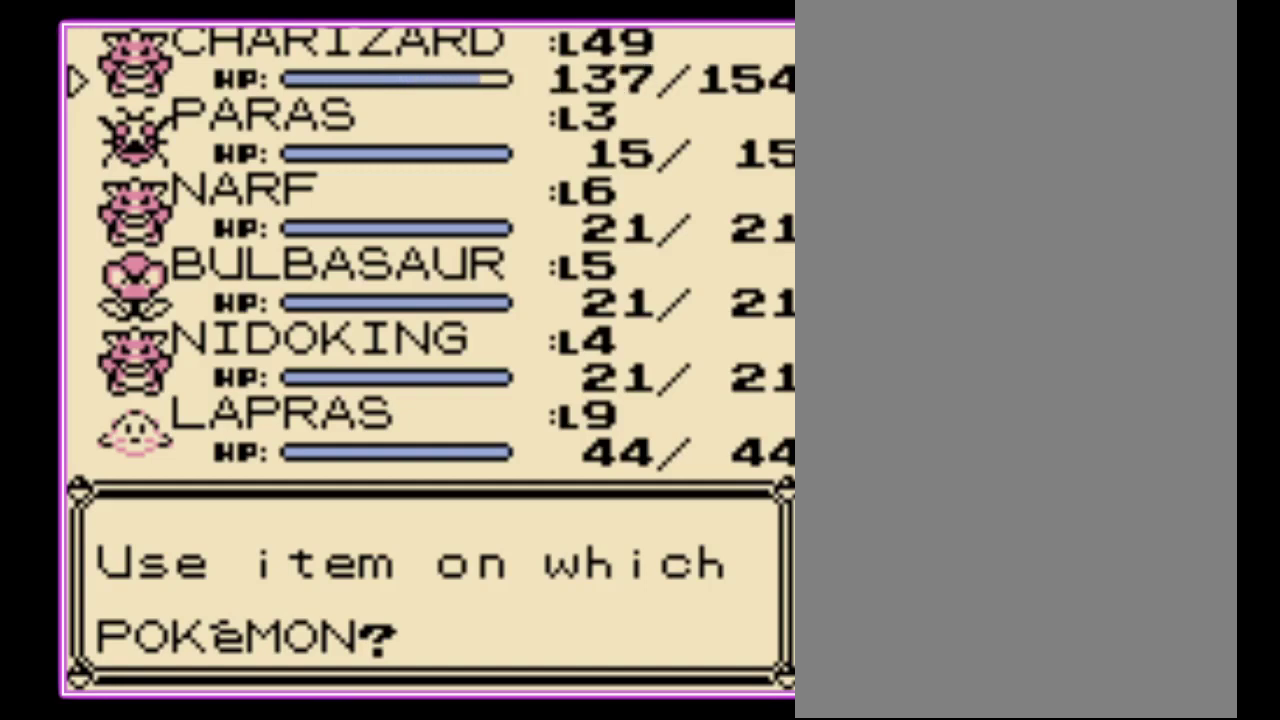
{"buttons": [], "events": [[67, "B", "down"], [233, "B", "up"], [300, "B", "down"], [367, "B", "up"], [433, "B", "down"], [500, "B", "up"]]}
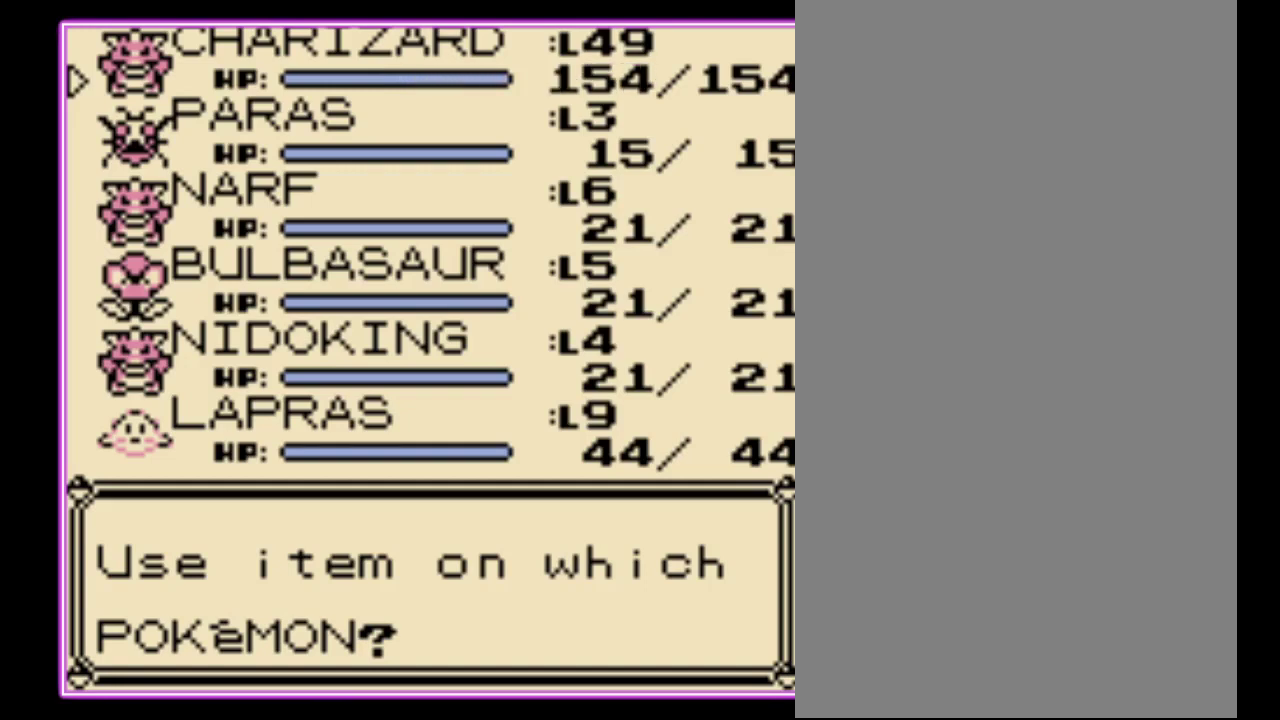
{"buttons": ["B"], "events": [[67, "B", "down"], [133, "B", "up"], [200, "B", "down"], [267, "B", "up"], [333, "B", "down"], [400, "B", "up"], [467, "B", "down"]]}
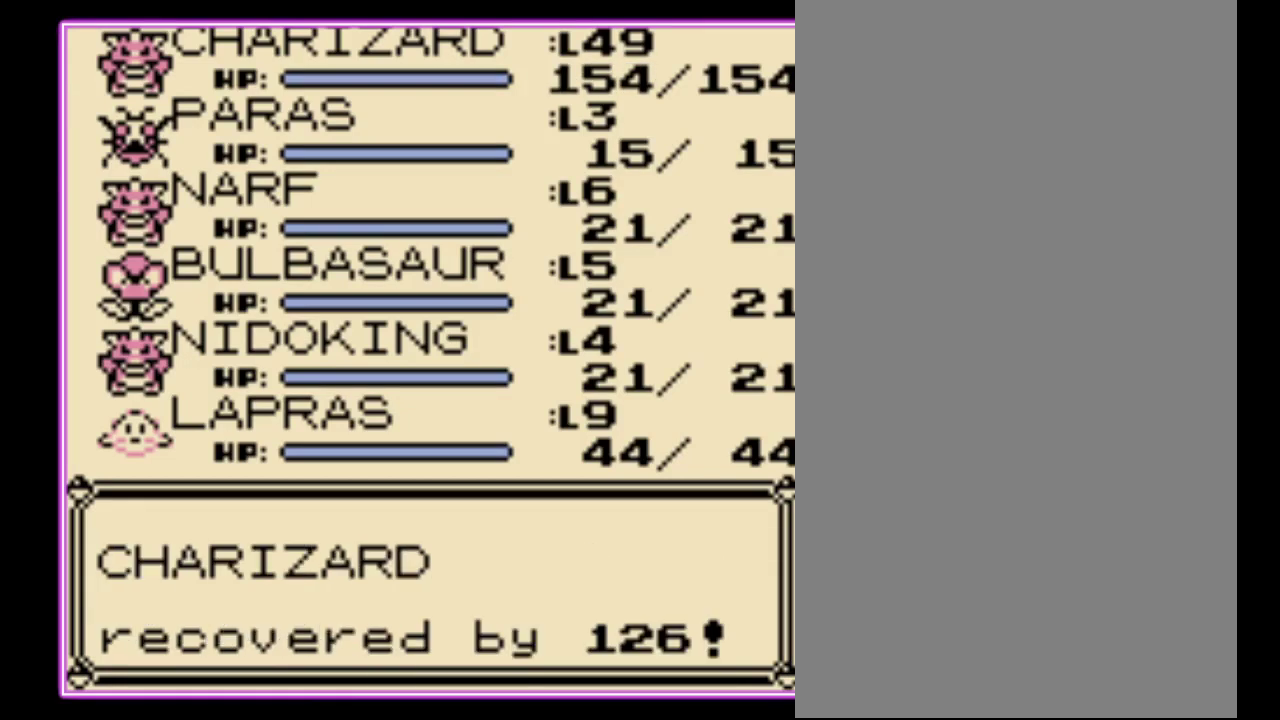
{"buttons": ["B"], "events": [[33, "B", "up"], [100, "B", "down"], [167, "B", "up"], [233, "B", "down"], [300, "B", "up"], [367, "B", "down"], [433, "B", "up"], [500, "B", "down"]]}
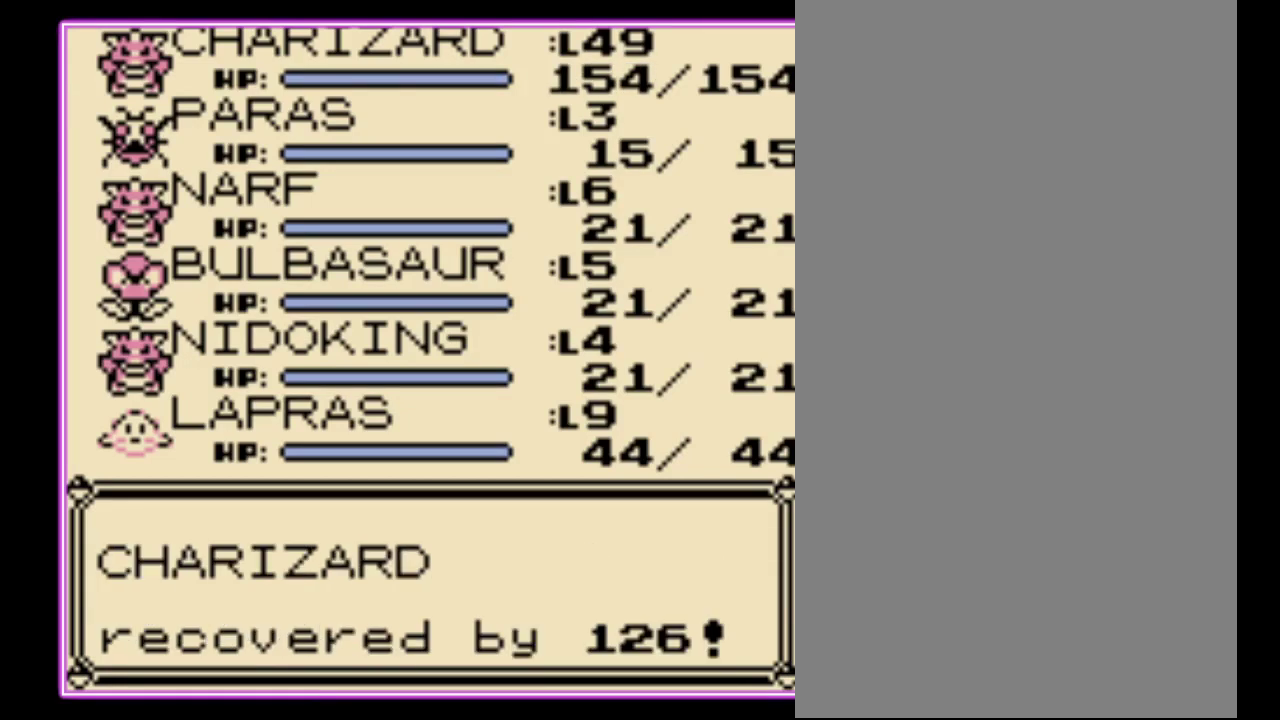
{"buttons": ["B"], "events": [[67, "B", "up"], [133, "B", "down"], [200, "B", "up"], [300, "B", "down"], [367, "B", "up"], [433, "B", "down"]]}
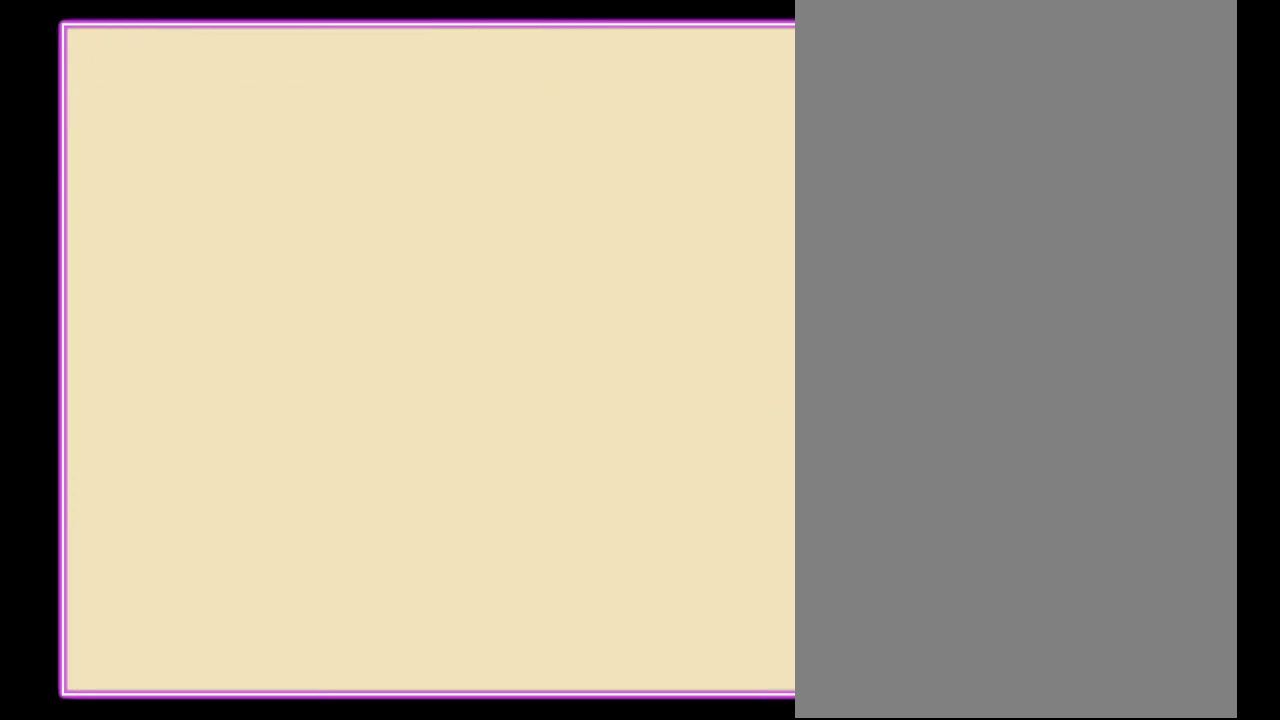
{"buttons": ["B"], "events": [[167, "B", "up"], [233, "B", "down"], [300, "B", "up"], [367, "B", "down"], [433, "B", "up"], [500, "B", "down"]]}
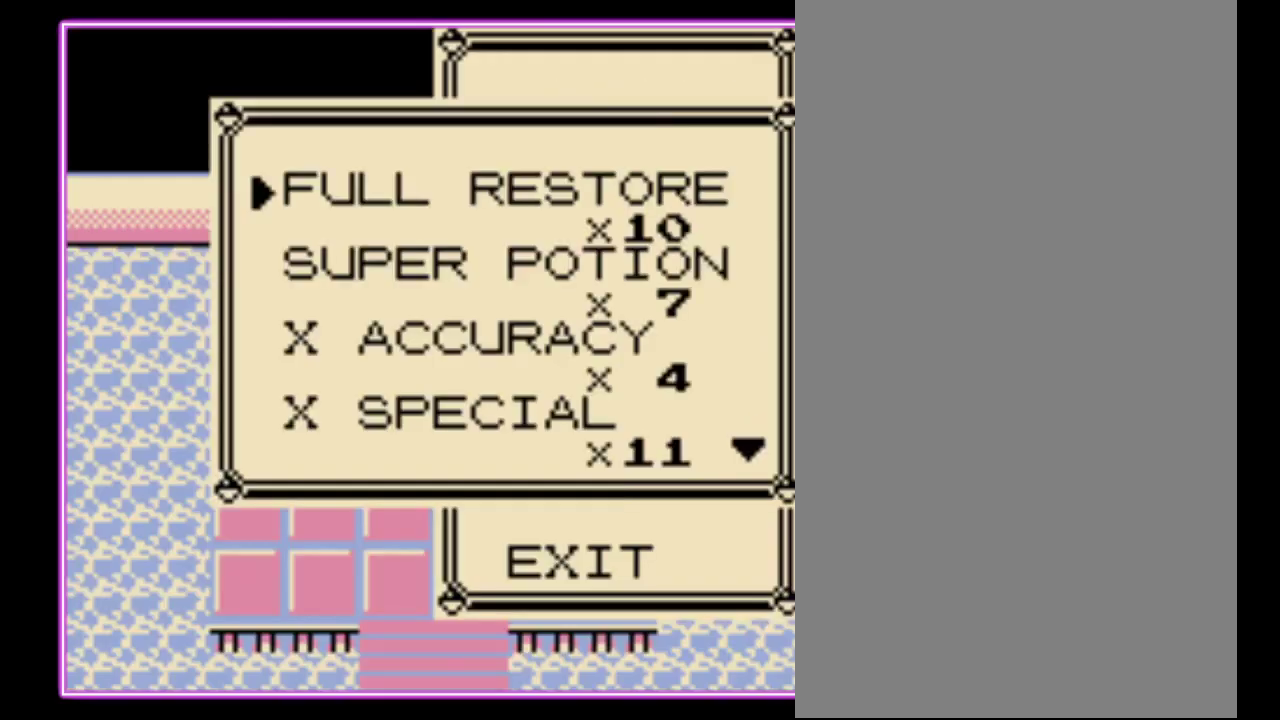
{"buttons": [], "events": [[67, "B", "up"], [133, "B", "down"], [200, "B", "up"], [400, "B", "down"], [467, "B", "up"]]}
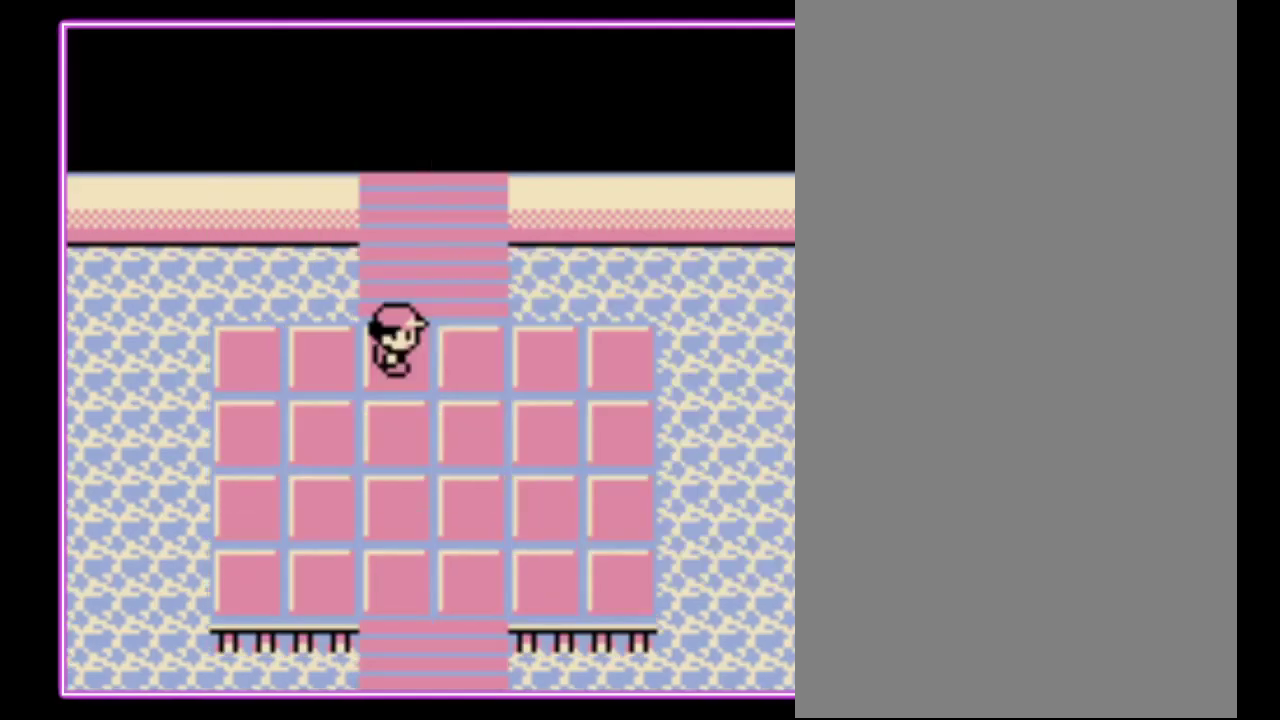
{"buttons": ["DPAD_UP"], "events": [[33, "B", "down"], [100, "B", "up"], [167, "B", "down"], [167, "DPAD_UP", "down"], [233, "B", "up"]]}
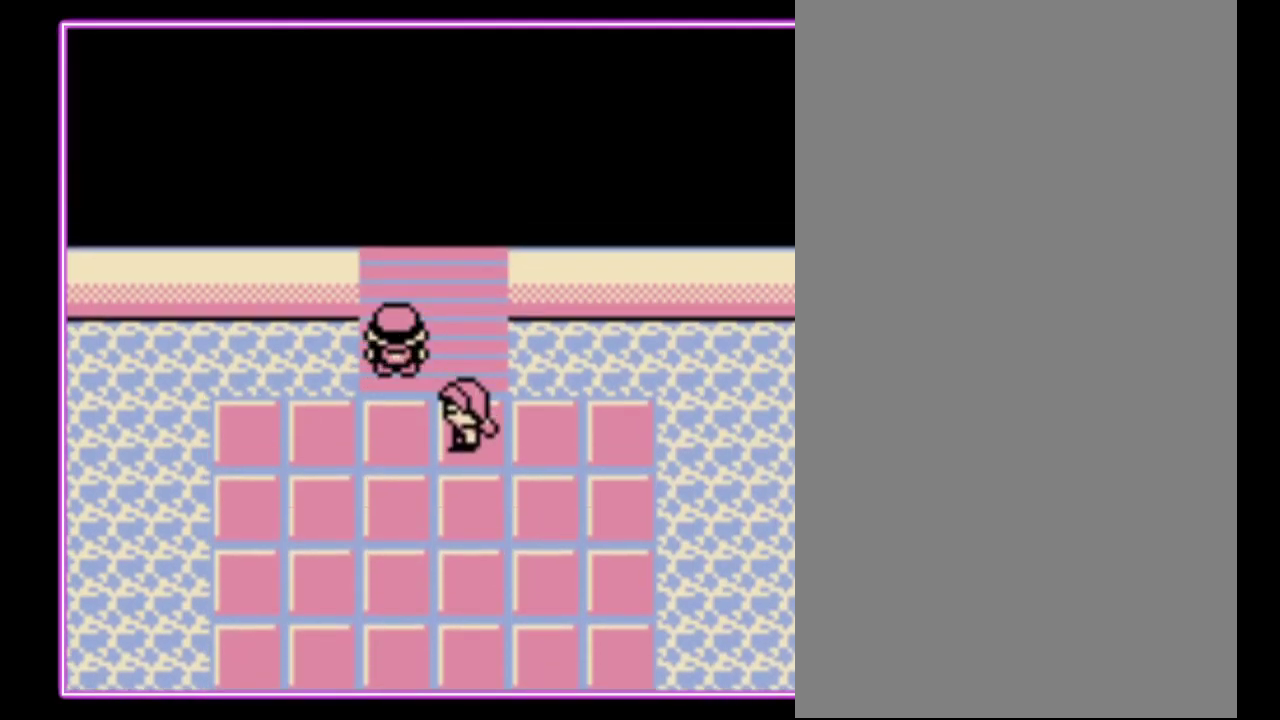
{"buttons": [], "events": [[367, "DPAD_UP", "up"]]}
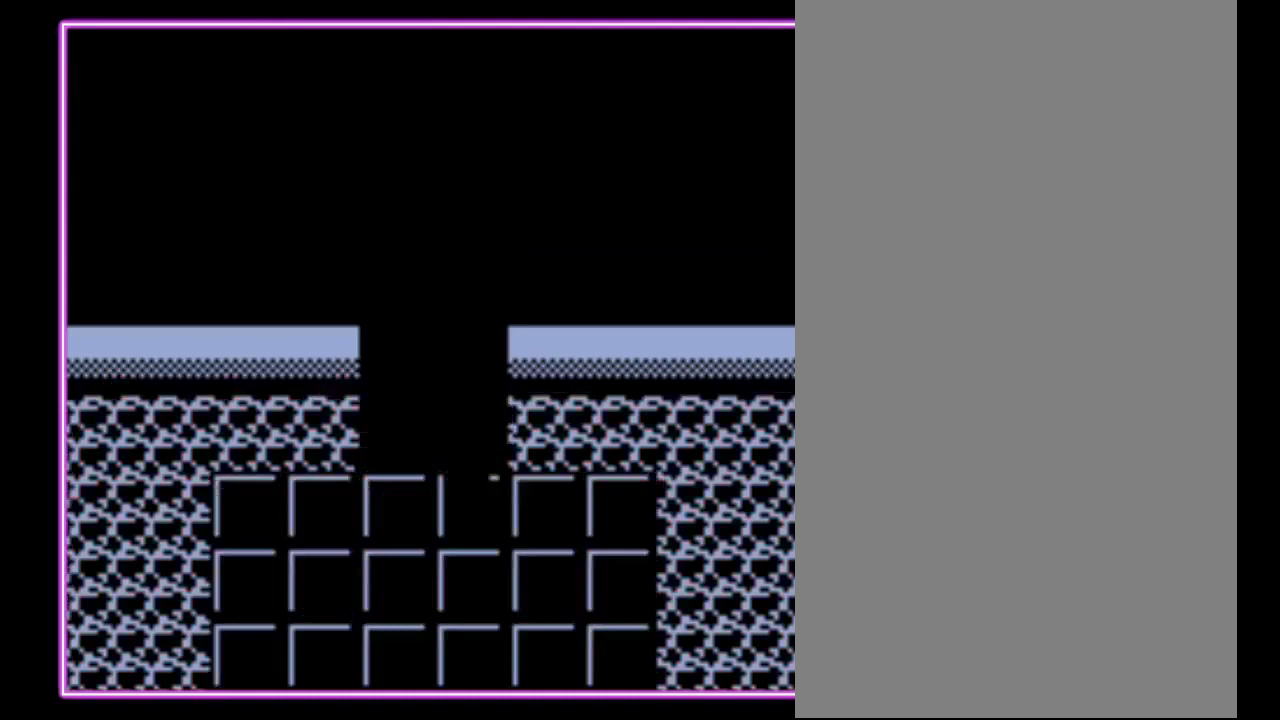
{"buttons": ["DPAD_UP"], "events": [[67, "DPAD_UP", "down"]]}
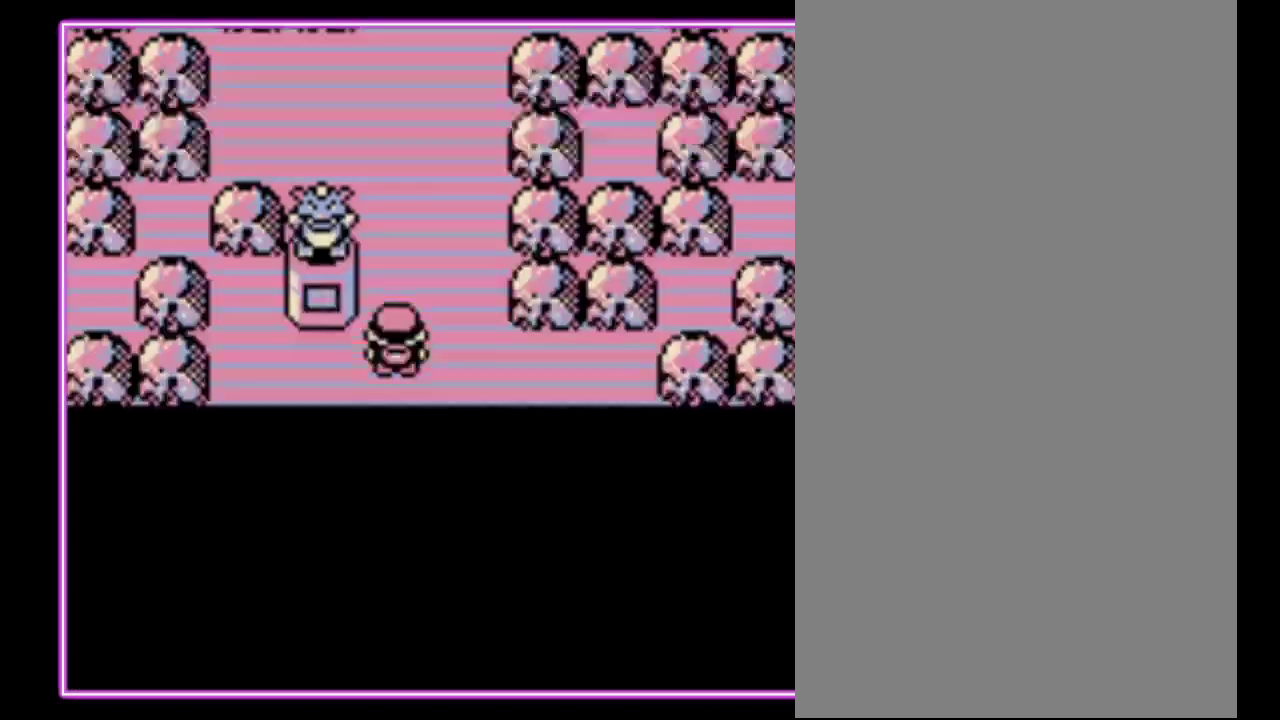
{"buttons": ["DPAD_UP"], "events": []}
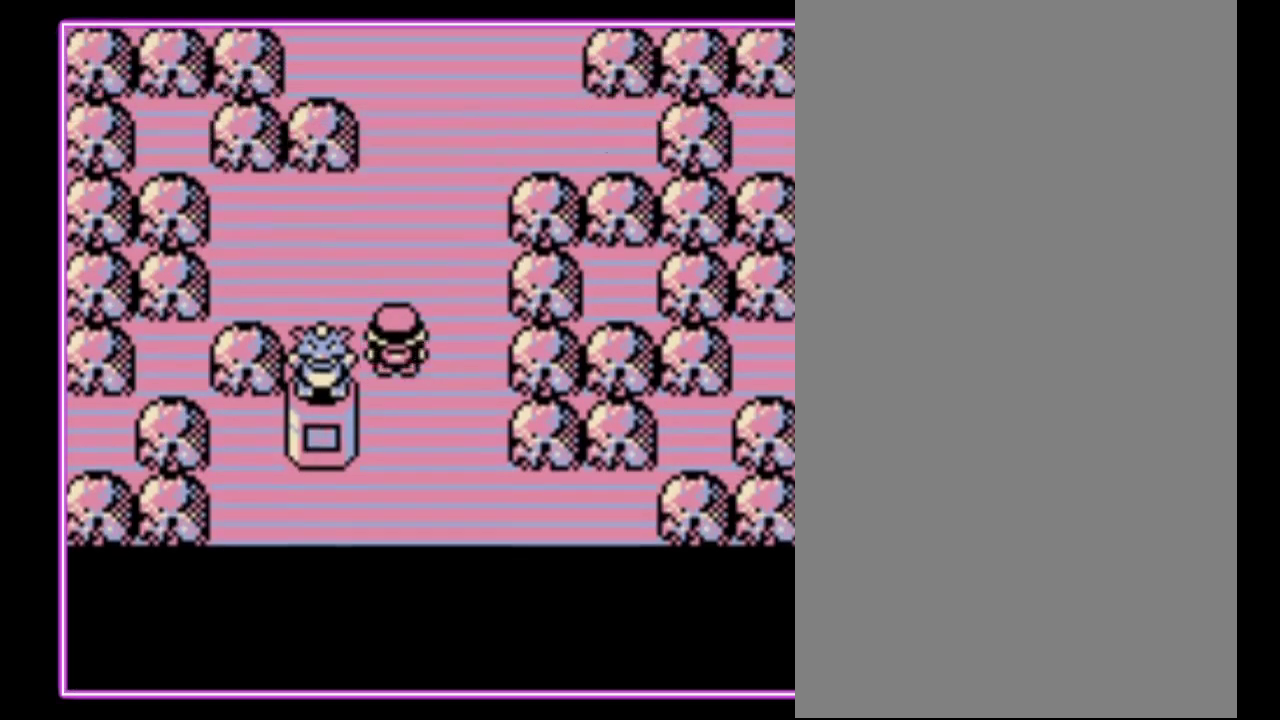
{"buttons": ["DPAD_UP"], "events": []}